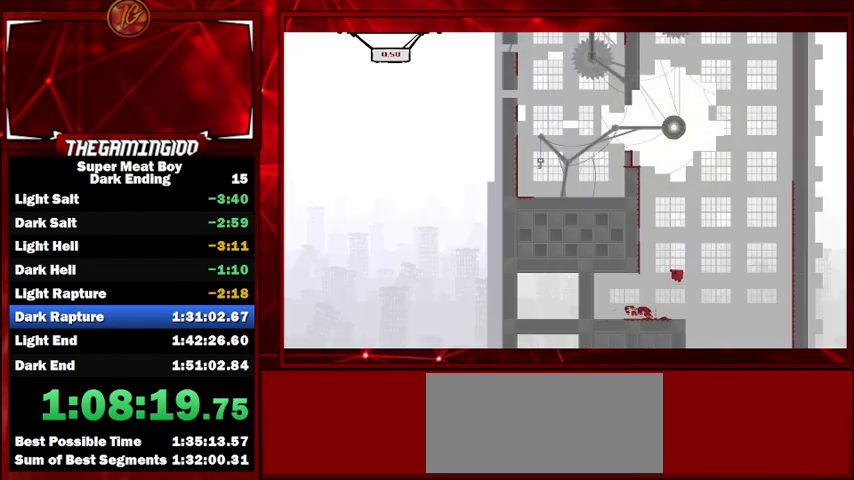
Gameplay with keyboard; each line is a JSON object with the keys held at the frame after it. "events" lists presses ("down") and releases ("up") of "left", "p", "right", "shift" and "space" between this image and that frame as [ms after this image, input, new state], when the widget could be followed in between. No other keys are recorded. Mouse input is not recorded.
{"keys": ["left", "shift", "space"], "events": [[333, "space", "up"], [367, "space", "down"]]}
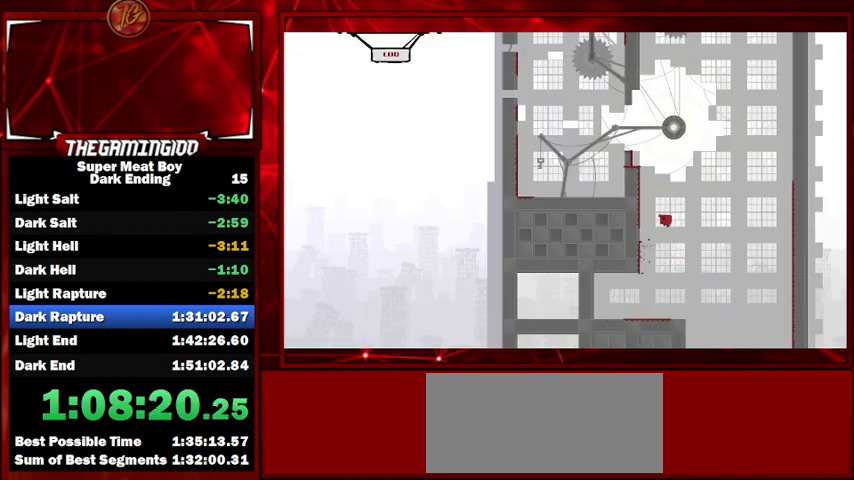
{"keys": ["left", "shift", "space"], "events": [[300, "space", "up"], [333, "space", "down"]]}
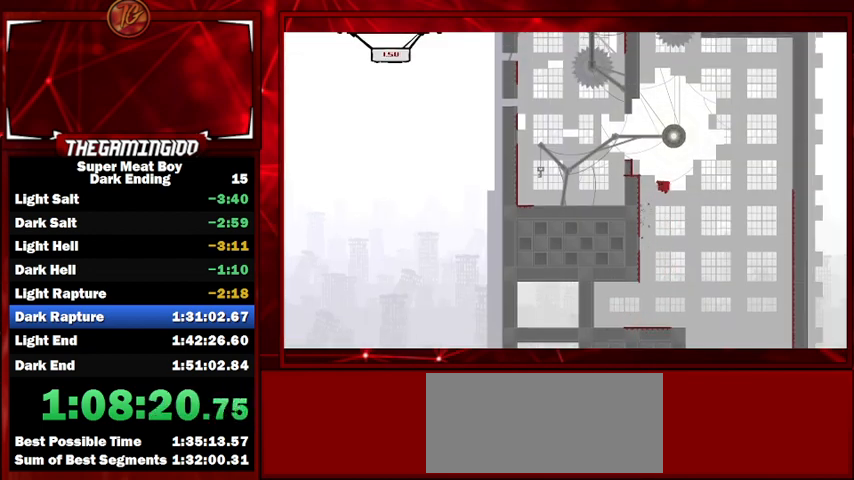
{"keys": ["left", "shift", "space"], "events": [[167, "space", "up"], [233, "space", "down"]]}
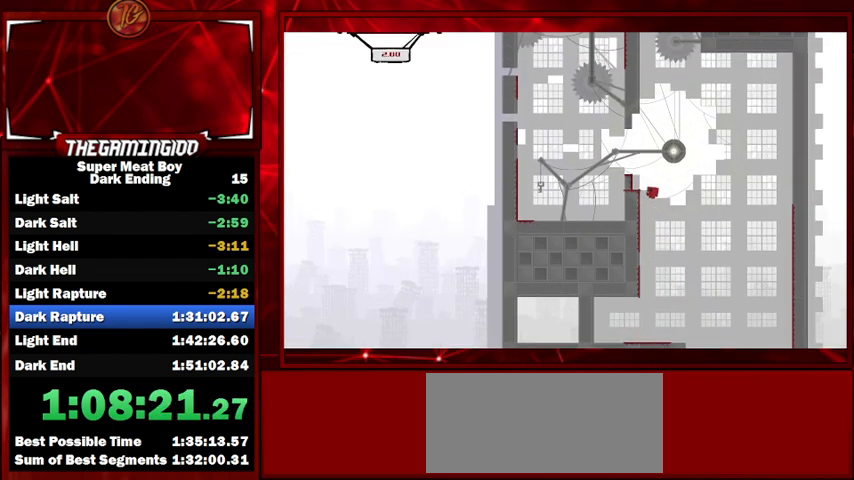
{"keys": ["left", "shift"], "events": [[67, "space", "up"], [100, "space", "down"], [300, "space", "up"]]}
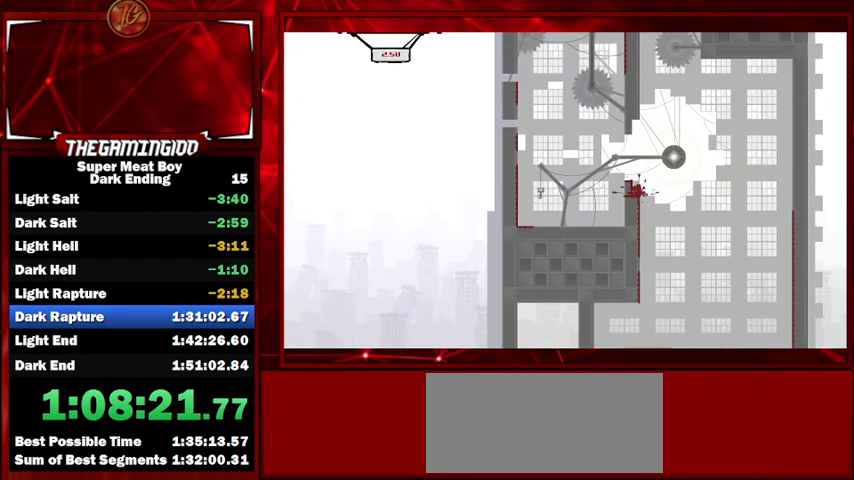
{"keys": ["left", "shift"], "events": [[33, "space", "down"], [100, "space", "up"]]}
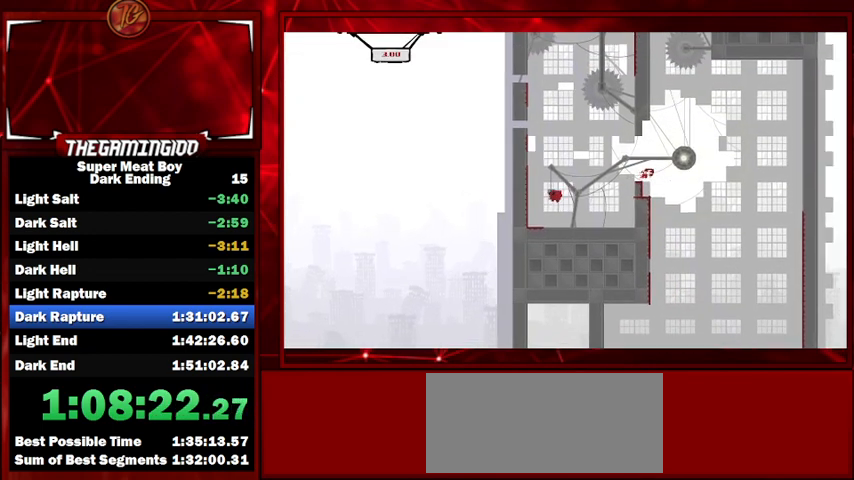
{"keys": ["left", "shift"], "events": [[333, "space", "down"], [500, "space", "up"]]}
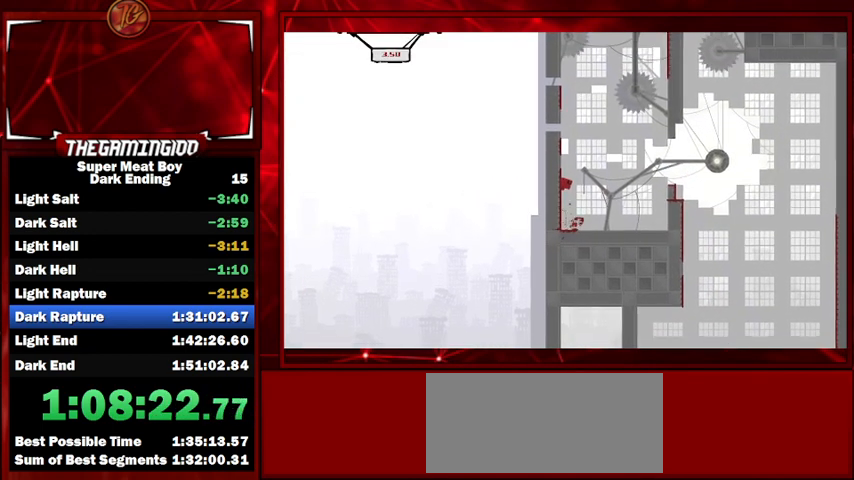
{"keys": ["left", "shift", "space"], "events": [[100, "space", "down"]]}
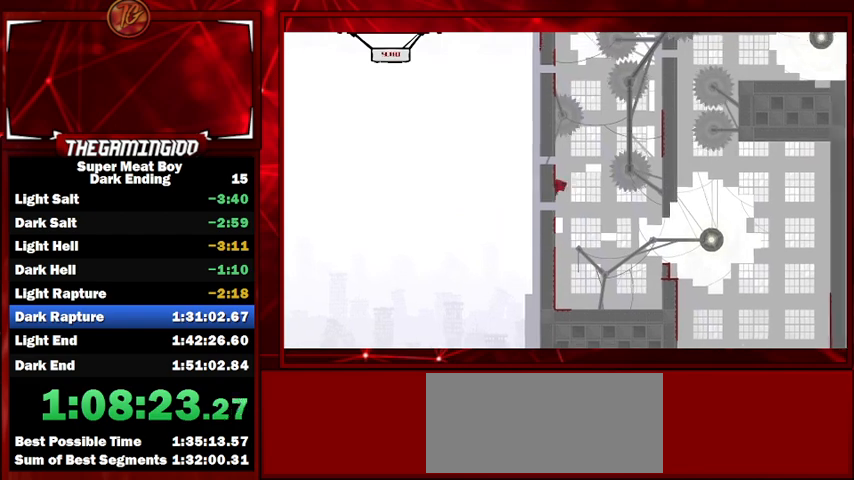
{"keys": ["right", "shift"], "events": [[67, "space", "up"], [100, "right", "down"], [100, "space", "down"], [167, "left", "up"], [433, "space", "up"]]}
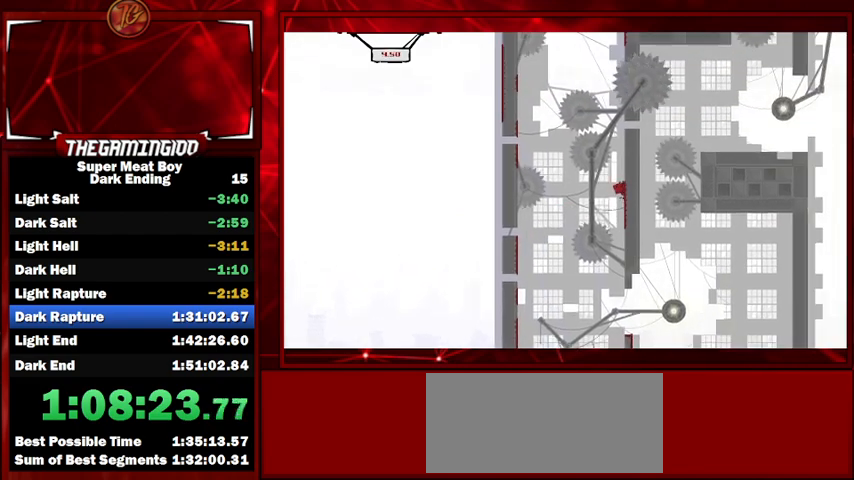
{"keys": ["left", "shift", "space"], "events": [[367, "left", "down"], [367, "right", "up"], [367, "space", "down"]]}
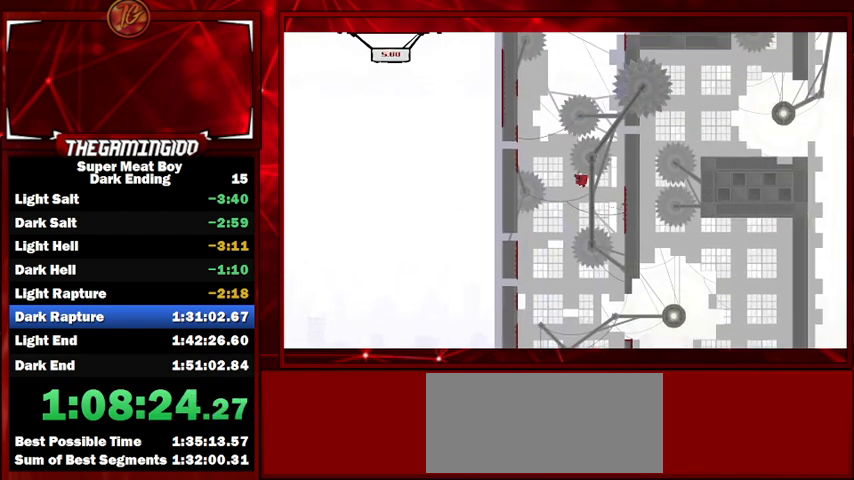
{"keys": ["left", "shift", "space"], "events": [[367, "space", "up"], [467, "space", "down"]]}
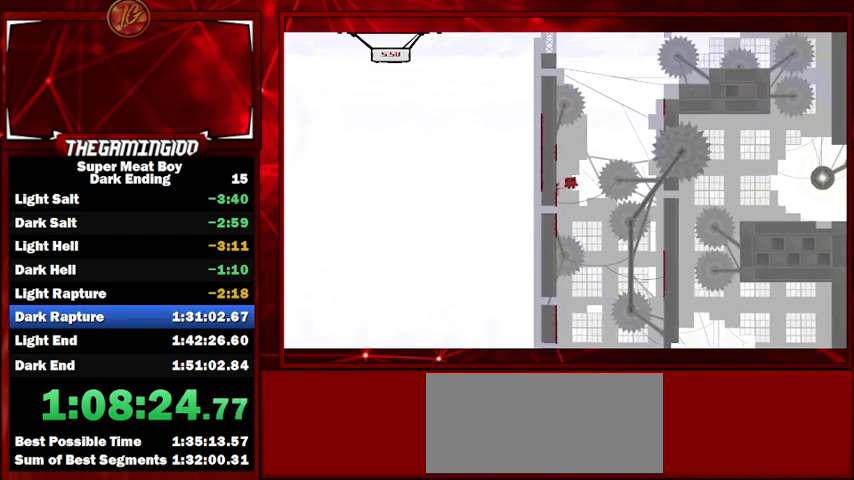
{"keys": ["left", "right", "shift", "space"], "events": [[167, "space", "up"], [500, "right", "down"], [500, "space", "down"]]}
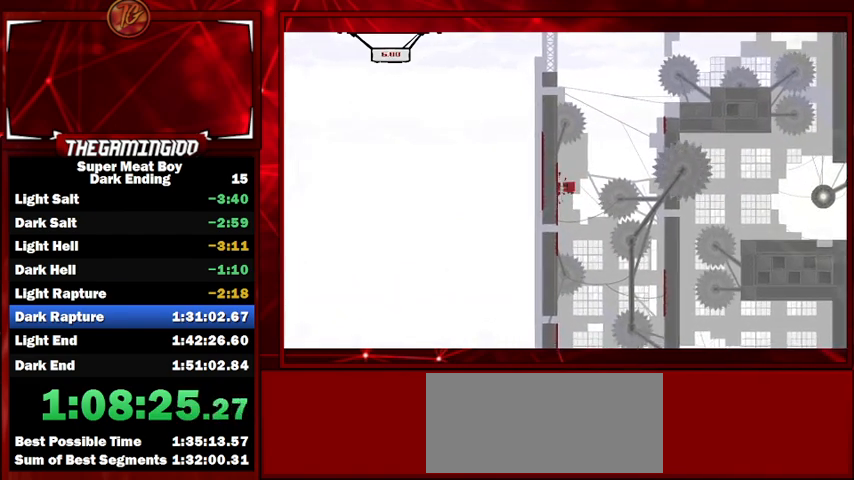
{"keys": ["left", "shift", "space"], "events": [[33, "left", "up"], [300, "space", "up"], [467, "left", "down"], [467, "right", "up"], [467, "space", "down"]]}
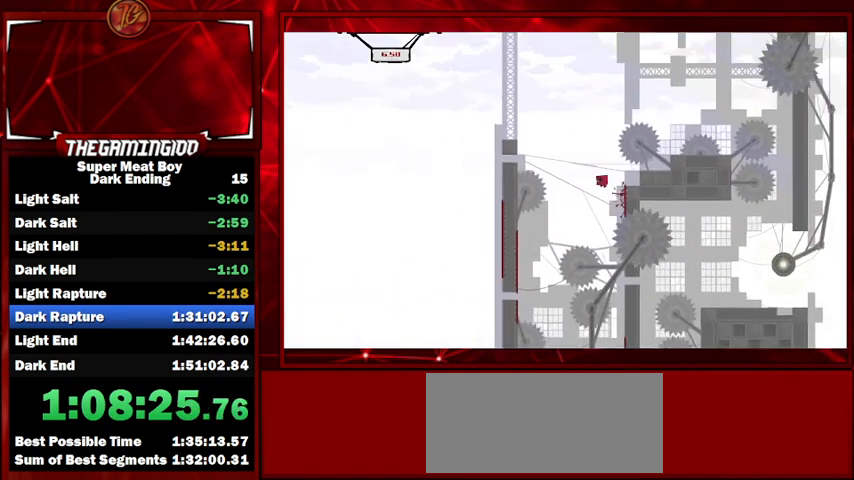
{"keys": ["right", "shift"], "events": [[433, "space", "up"], [467, "left", "up"], [467, "right", "down"]]}
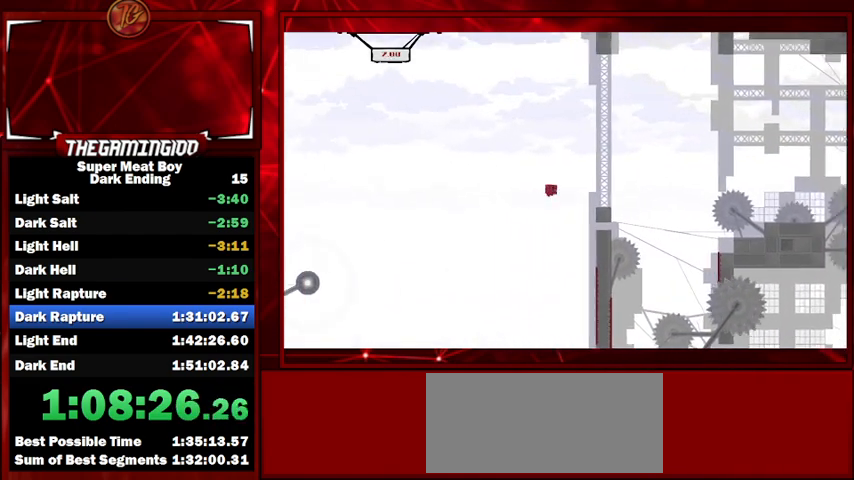
{"keys": ["right", "shift"], "events": []}
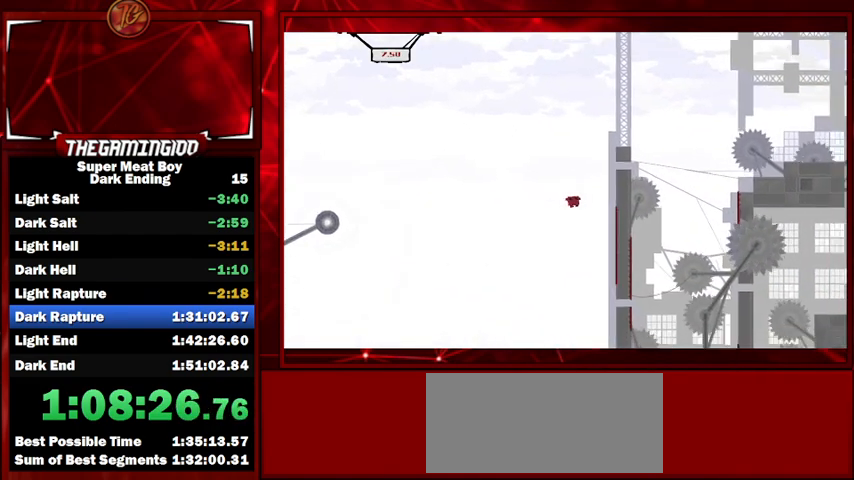
{"keys": ["right", "shift", "space"], "events": [[333, "space", "down"]]}
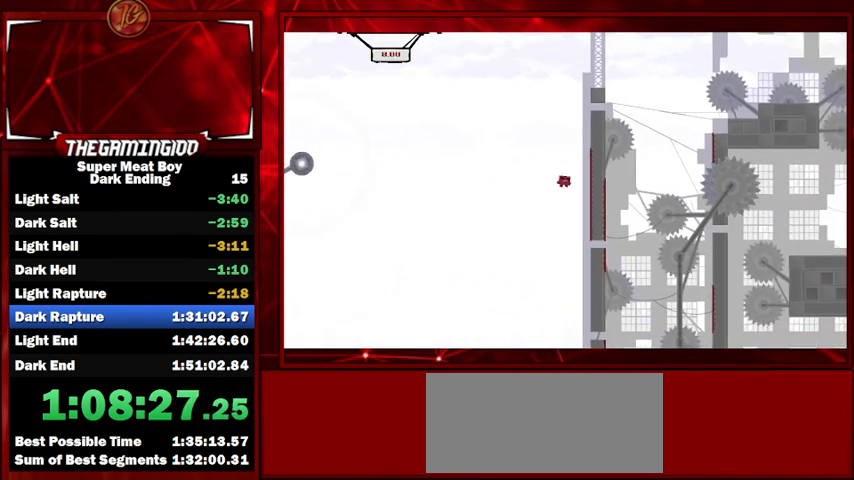
{"keys": ["left", "shift", "space"], "events": [[67, "space", "up"], [333, "space", "down"], [367, "left", "down"], [433, "right", "up"]]}
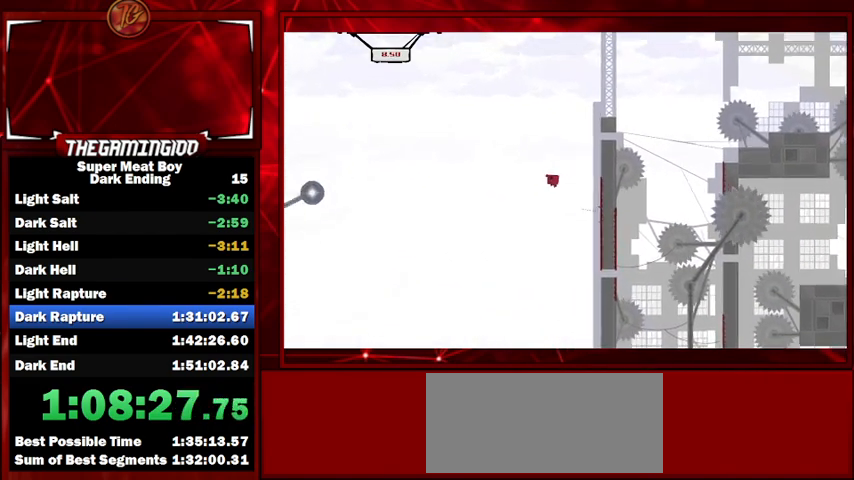
{"keys": ["left", "shift", "space"], "events": []}
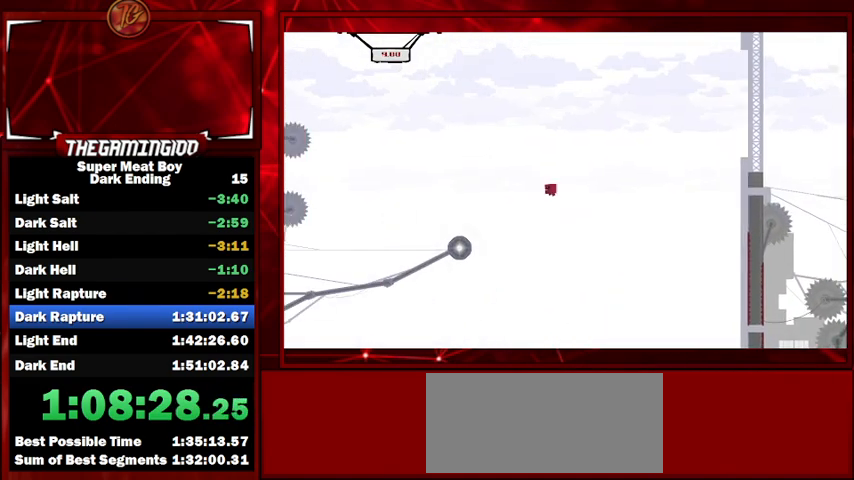
{"keys": ["left", "shift", "space"], "events": [[233, "right", "down"], [267, "left", "up"], [467, "left", "down"], [500, "right", "up"]]}
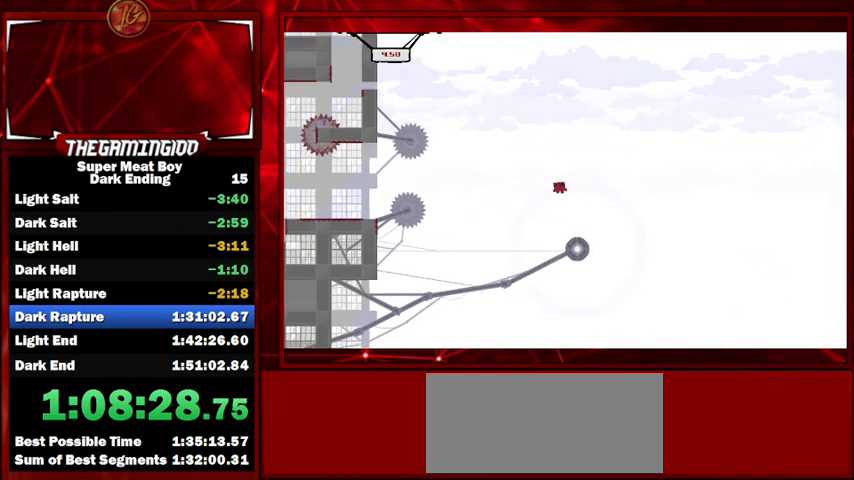
{"keys": ["left", "shift"], "events": [[500, "space", "up"]]}
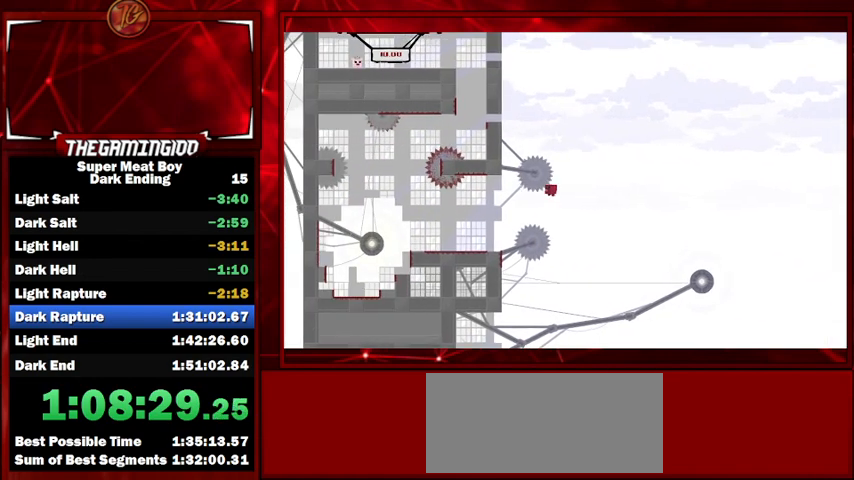
{"keys": ["shift"], "events": [[167, "left", "up"], [167, "right", "down"], [300, "left", "down"], [300, "right", "up"], [400, "left", "up"]]}
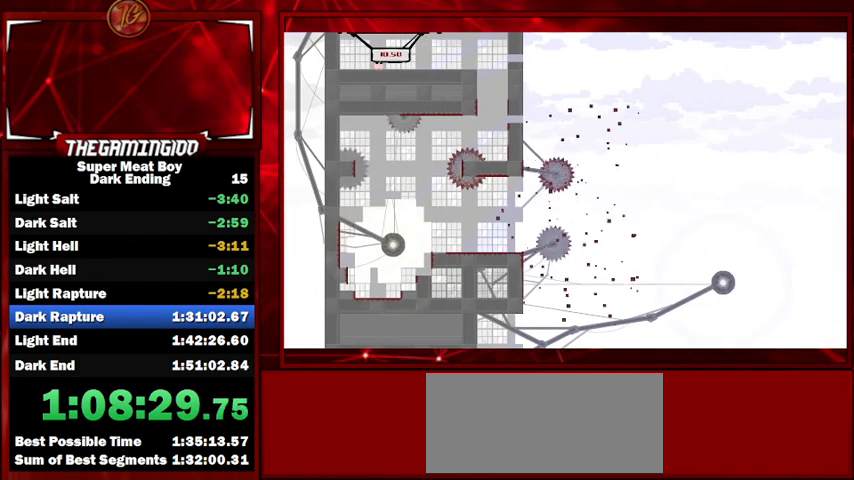
{"keys": ["shift"], "events": []}
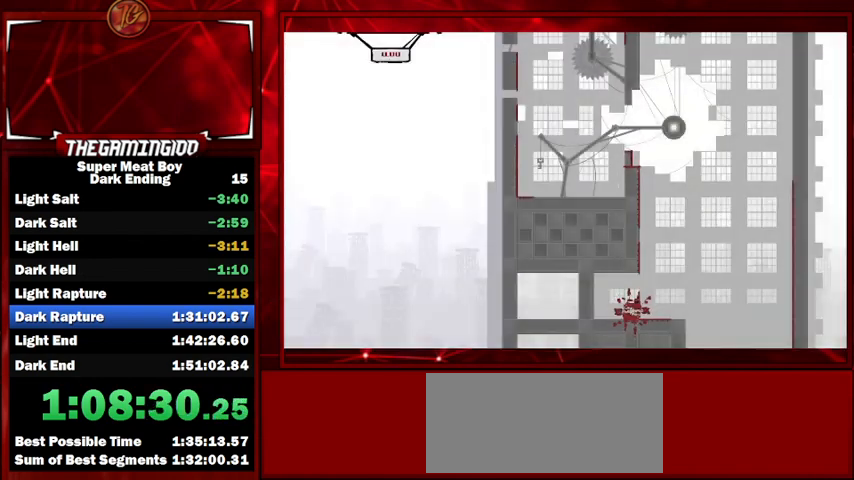
{"keys": ["right", "shift"], "events": [[300, "right", "down"]]}
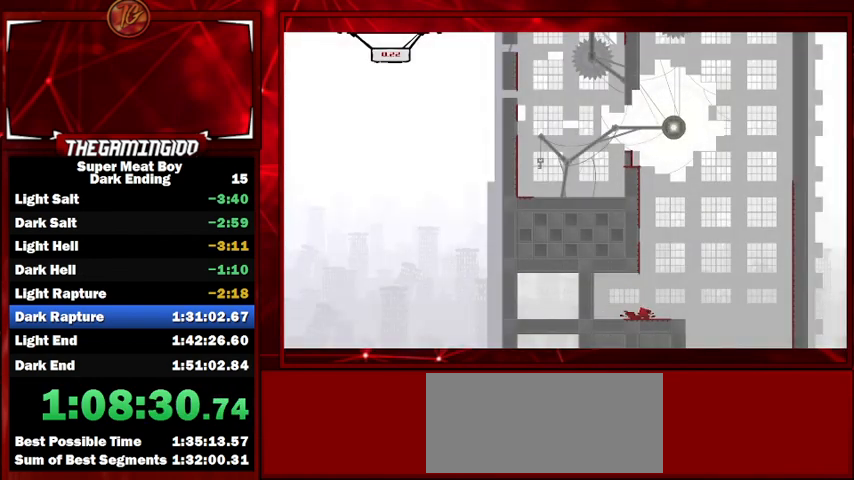
{"keys": ["left", "shift", "space"], "events": [[167, "left", "down"], [167, "right", "up"], [167, "space", "down"]]}
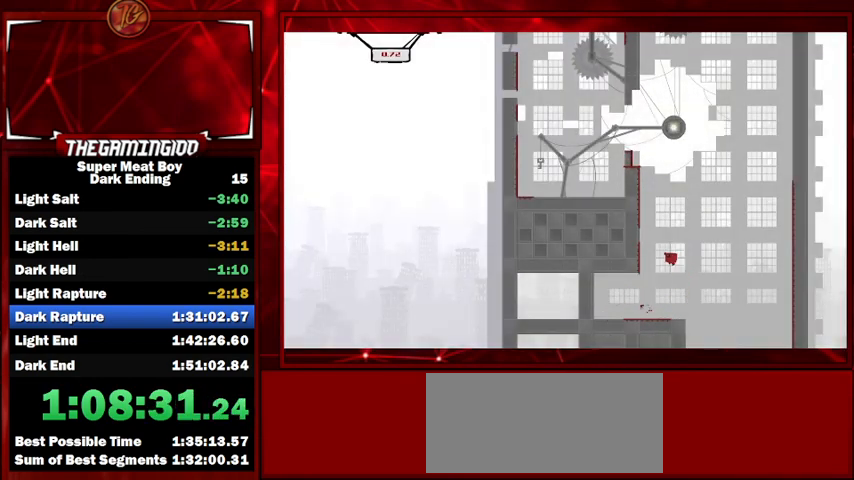
{"keys": ["left", "shift", "space"], "events": [[133, "space", "up"], [233, "space", "down"]]}
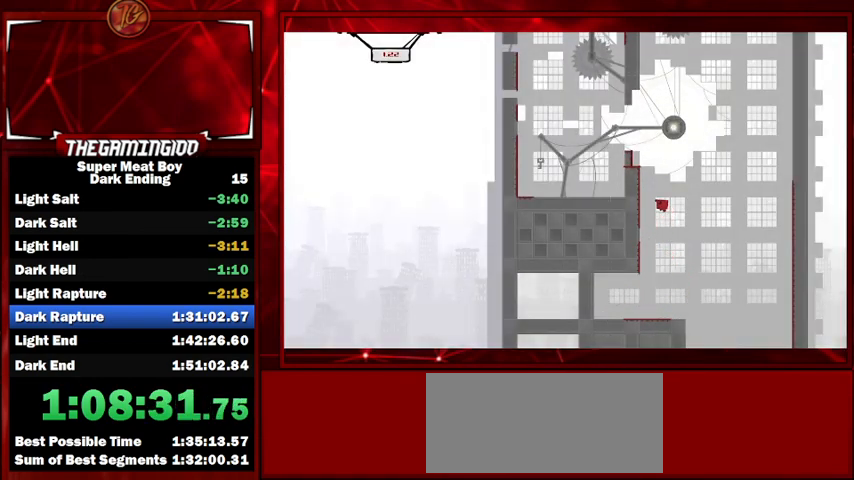
{"keys": ["left", "shift", "space"], "events": [[100, "space", "up"], [133, "space", "down"]]}
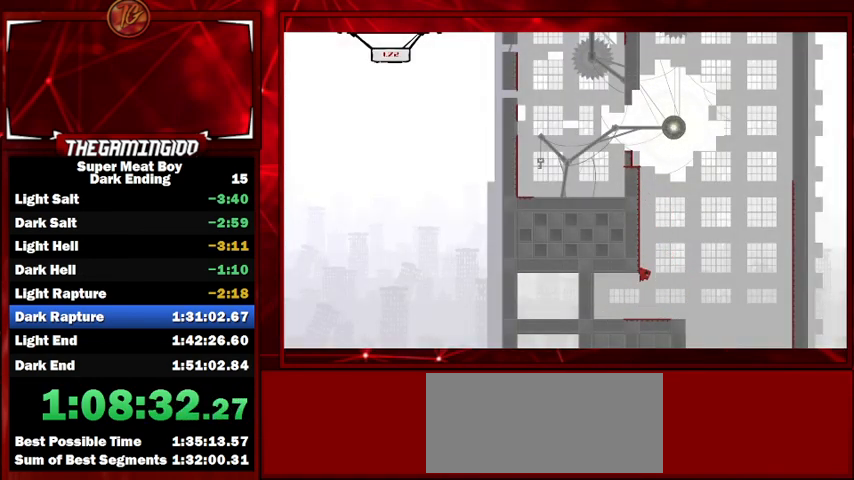
{"keys": ["shift"], "events": [[33, "space", "up"], [67, "space", "down"], [400, "space", "up"], [433, "left", "up"]]}
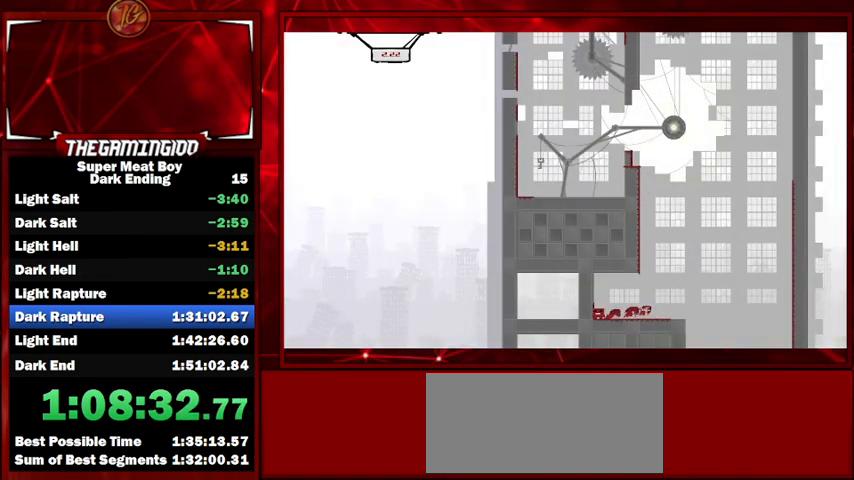
{"keys": ["left", "shift", "space"], "events": [[33, "right", "down"], [400, "left", "down"], [400, "space", "down"], [467, "right", "up"]]}
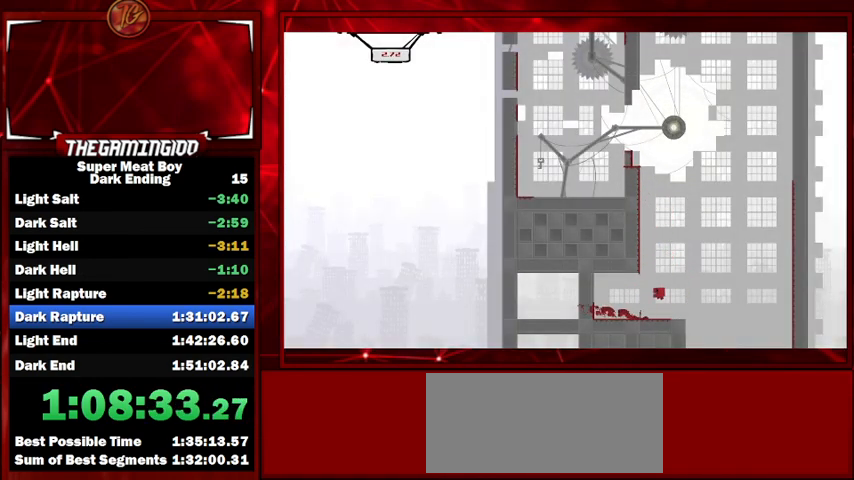
{"keys": ["left", "shift"], "events": [[433, "space", "up"]]}
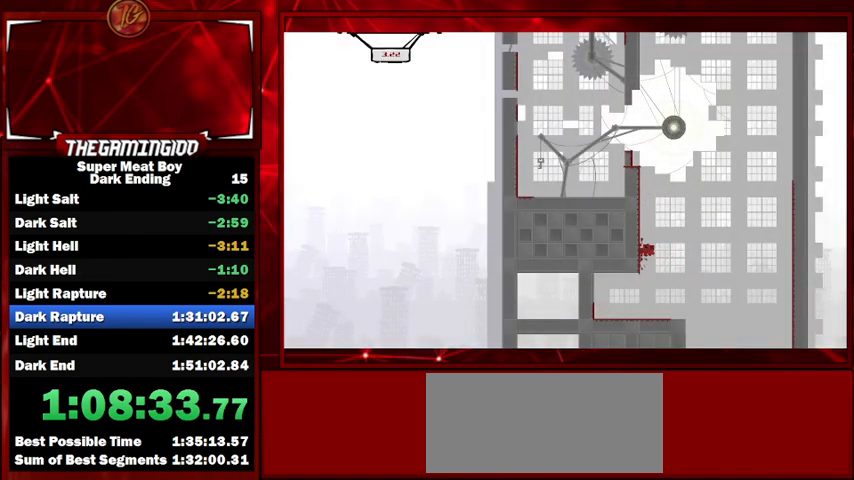
{"keys": ["left", "shift", "space"], "events": [[33, "space", "down"], [400, "space", "up"], [433, "space", "down"]]}